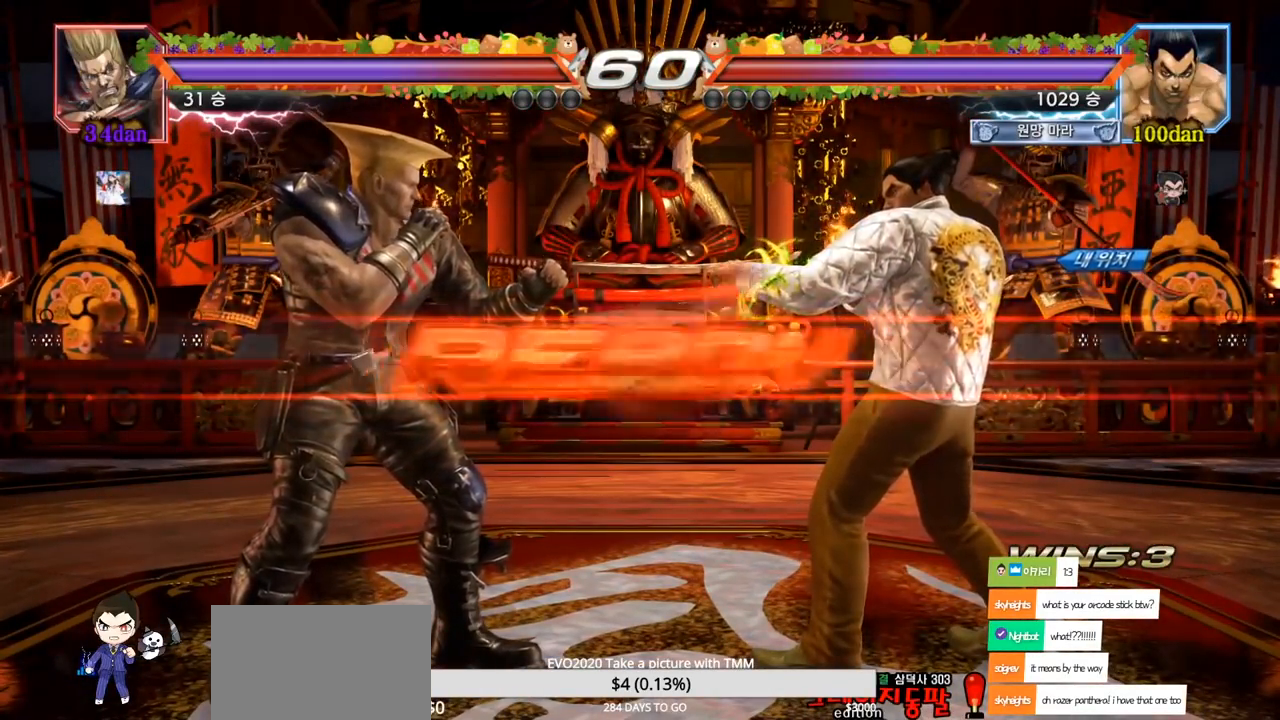
Gameplay with a controller (arcade stick); each line is a JSON object with the inputs held at the frame after it (dt_ms = milliseconds from this image to that frame). "events" lists button and stick changes between this image and that frame as [ms after this image, input, new state], when the widget could be followed in between. Not read: L3 R3.
{"dt_ms": 500, "buttons": [], "left_stick": "center", "events": [[200, "TRIANGLE", "down"], [217, "SQUARE", "down"], [467, "SQUARE", "up"], [500, "TRIANGLE", "up"]]}
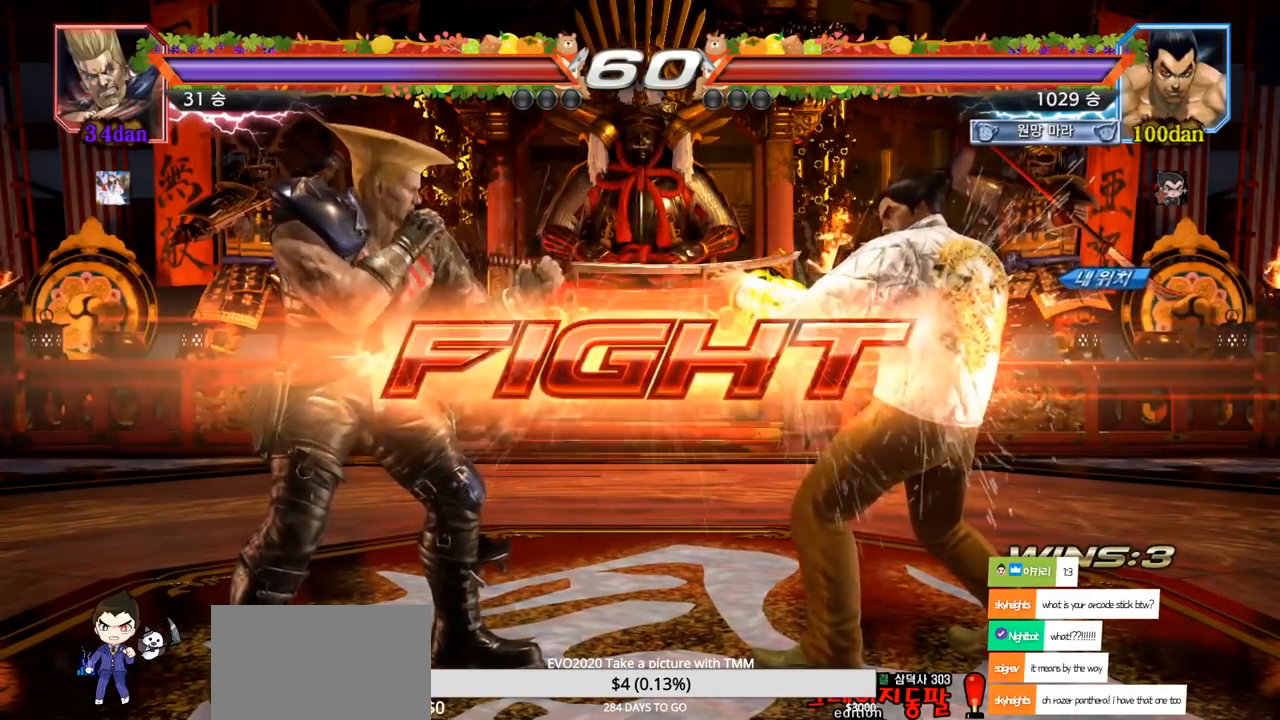
{"dt_ms": 500, "buttons": [], "left_stick": "right", "events": [[100, "left_stick", "right"], [150, "left_stick", "center"], [217, "left_stick", "right"], [350, "left_stick", "down"], [400, "left_stick", "center"], [467, "left_stick", "right"]]}
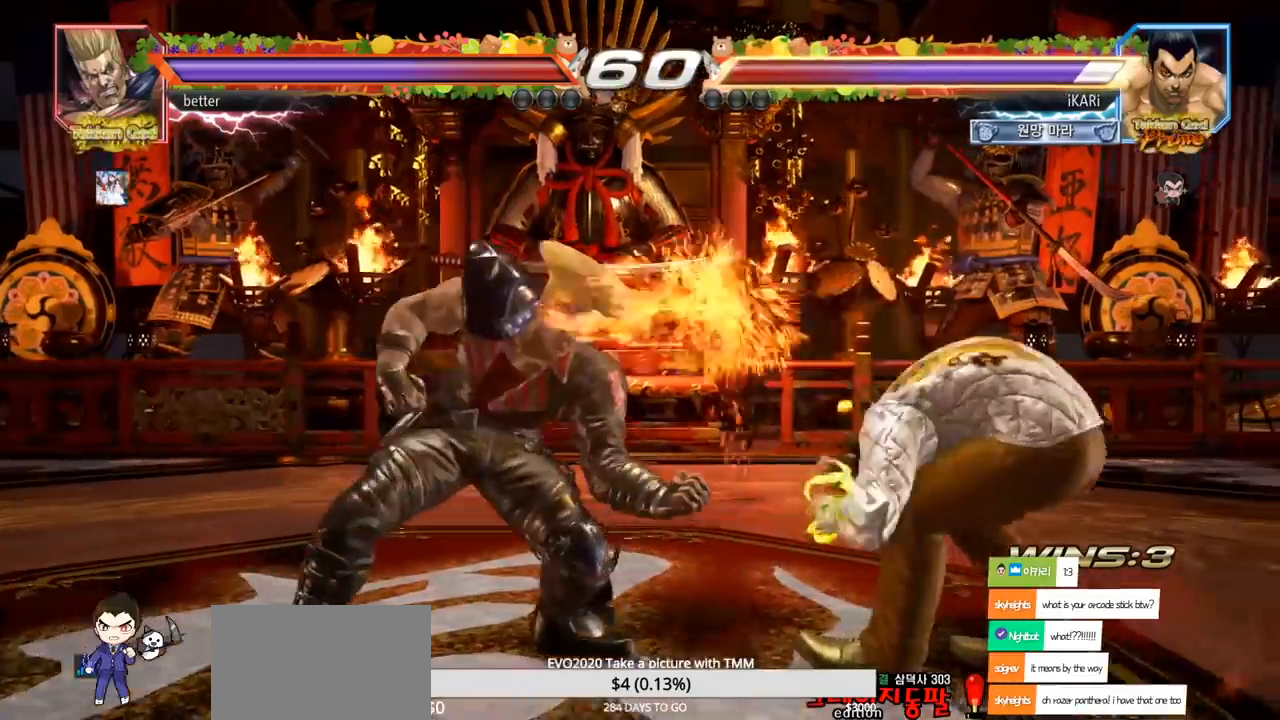
{"dt_ms": 500, "buttons": [], "left_stick": "right", "events": [[183, "left_stick", "center"], [400, "left_stick", "right"]]}
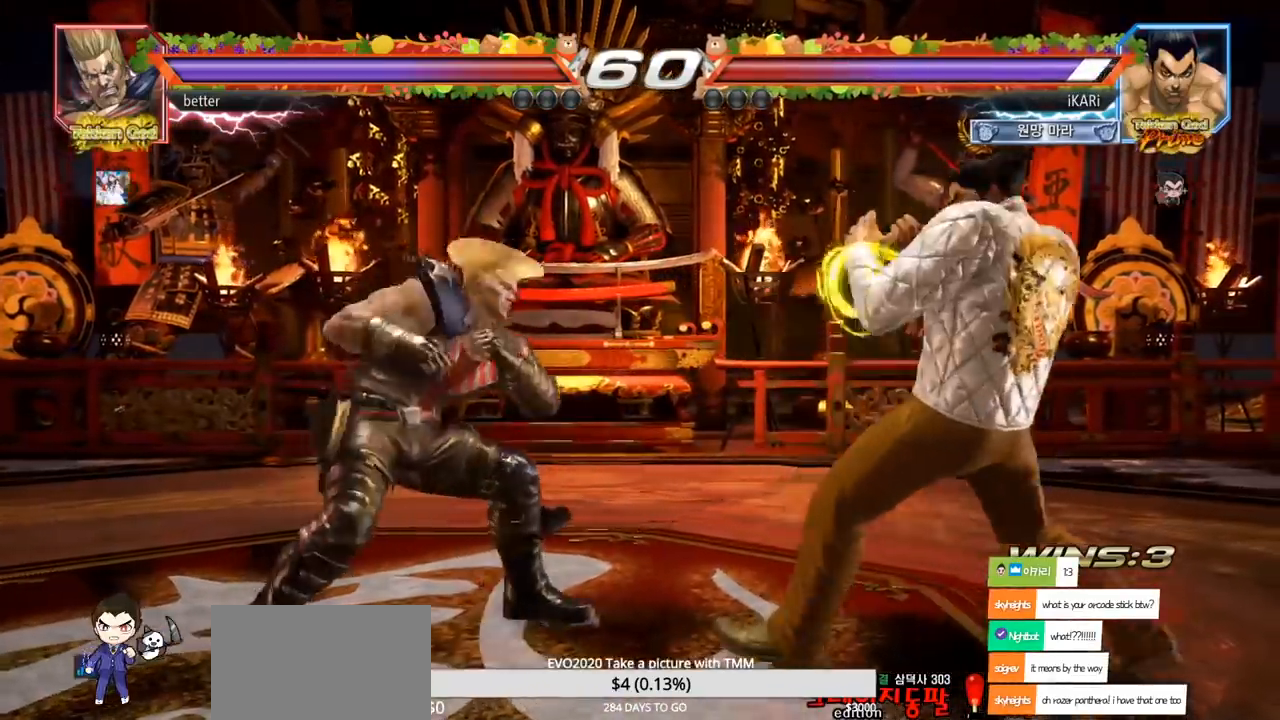
{"dt_ms": 500, "buttons": [], "left_stick": "center", "events": [[67, "left_stick", "down"], [117, "left_stick", "center"], [183, "left_stick", "right"], [233, "left_stick", "center"], [300, "left_stick", "right"], [450, "left_stick", "center"]]}
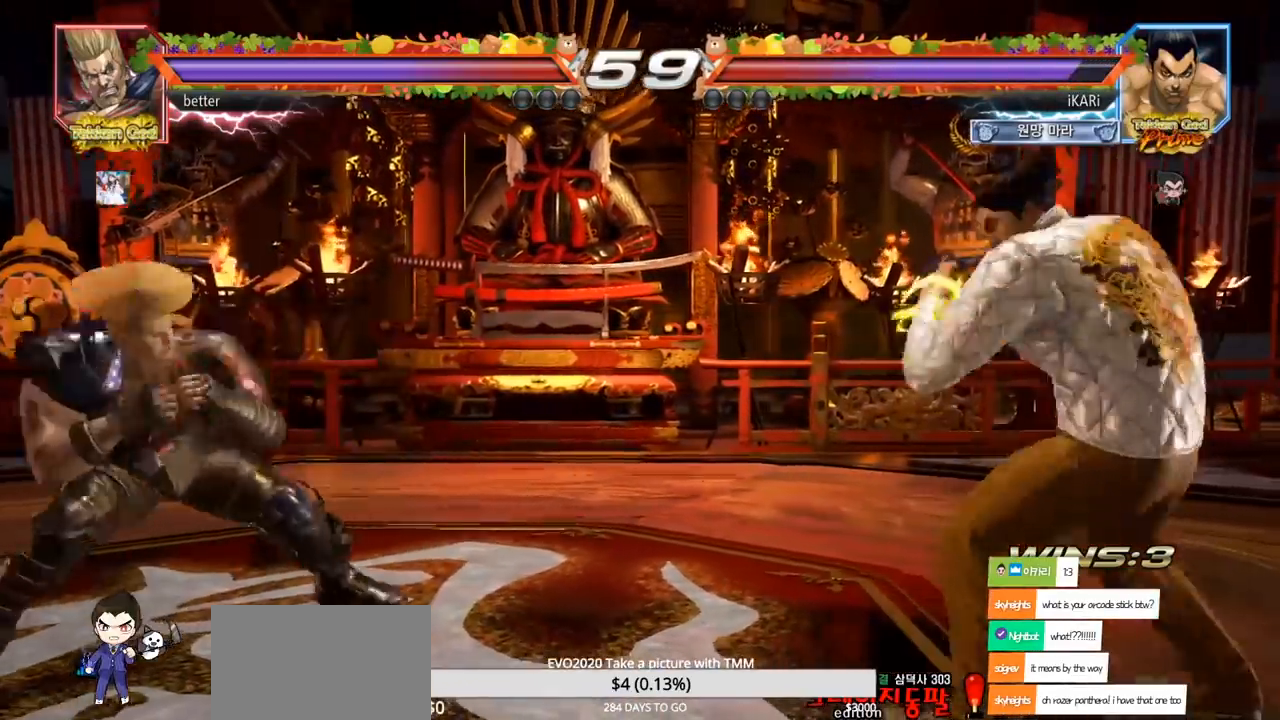
{"dt_ms": 500, "buttons": [], "left_stick": "right", "events": [[33, "left_stick", "right"], [83, "left_stick", "center"], [133, "left_stick", "right"], [250, "left_stick", "down"], [317, "left_stick", "center"], [383, "left_stick", "right"], [433, "left_stick", "center"], [500, "left_stick", "right"]]}
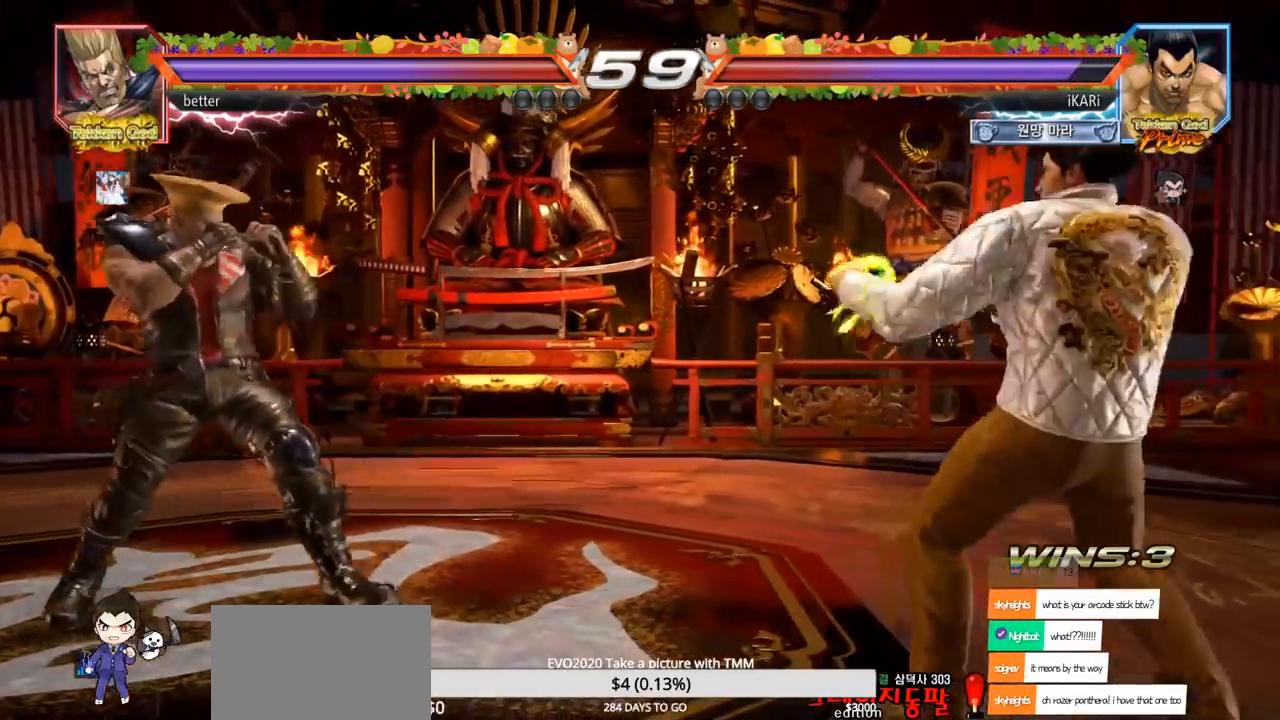
{"dt_ms": 500, "buttons": [], "left_stick": "down", "events": [[83, "left_stick", "center"], [267, "left_stick", "right"], [317, "left_stick", "center"], [367, "left_stick", "right"], [483, "left_stick", "down"]]}
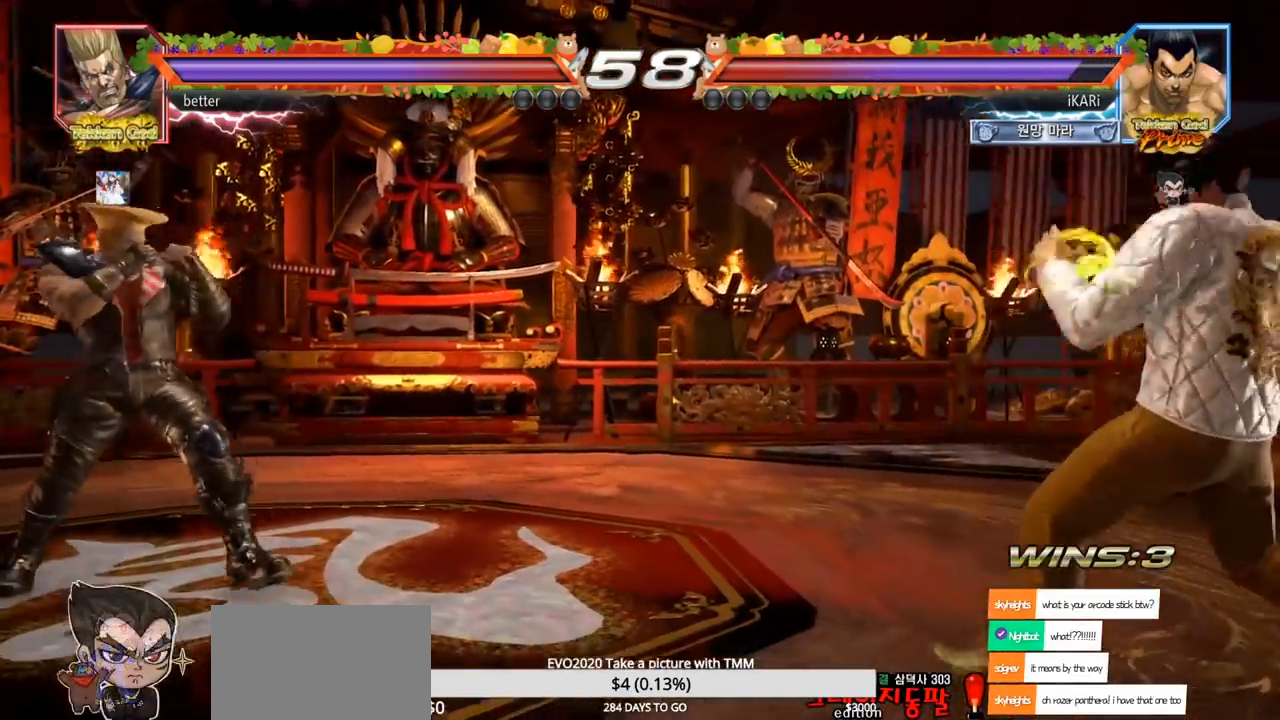
{"dt_ms": 1000, "buttons": [], "left_stick": "right", "events": [[33, "left_stick", "center"], [117, "left_stick", "left"], [467, "left_stick", "down"], [550, "left_stick", "center"], [967, "left_stick", "right"]]}
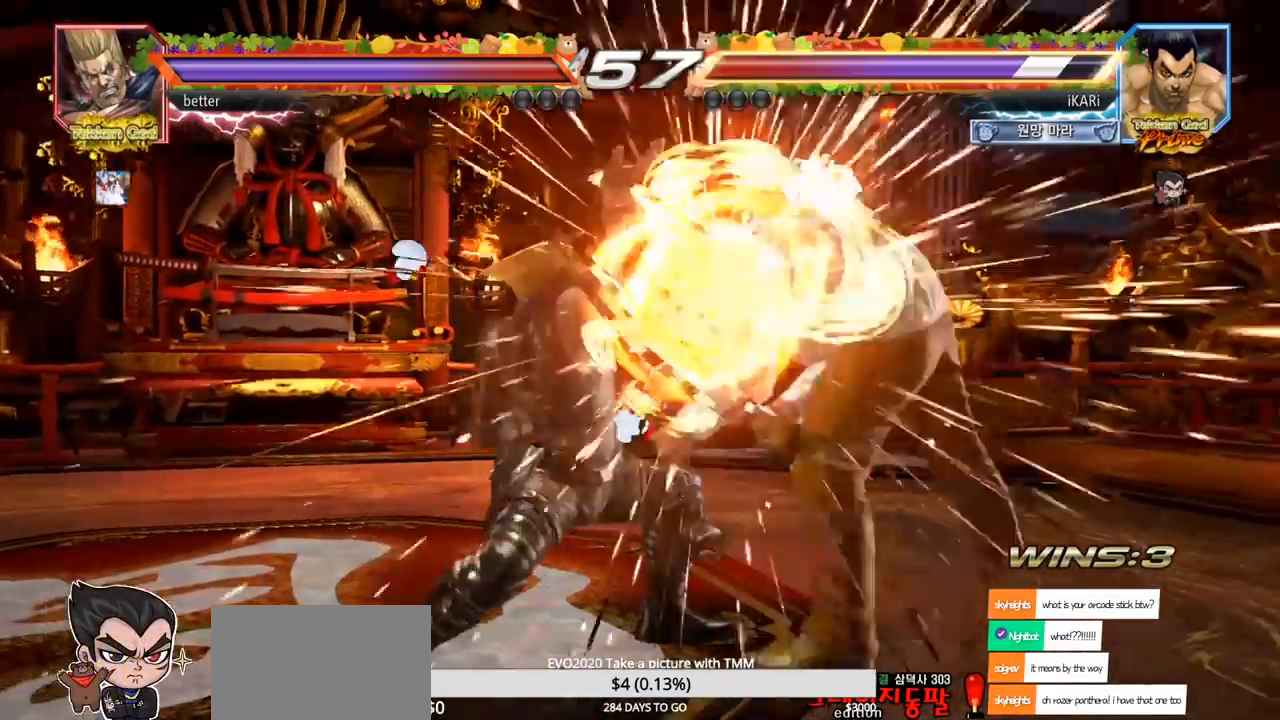
{"dt_ms": 500, "buttons": [], "left_stick": "center", "events": [[200, "left_stick", "center"]]}